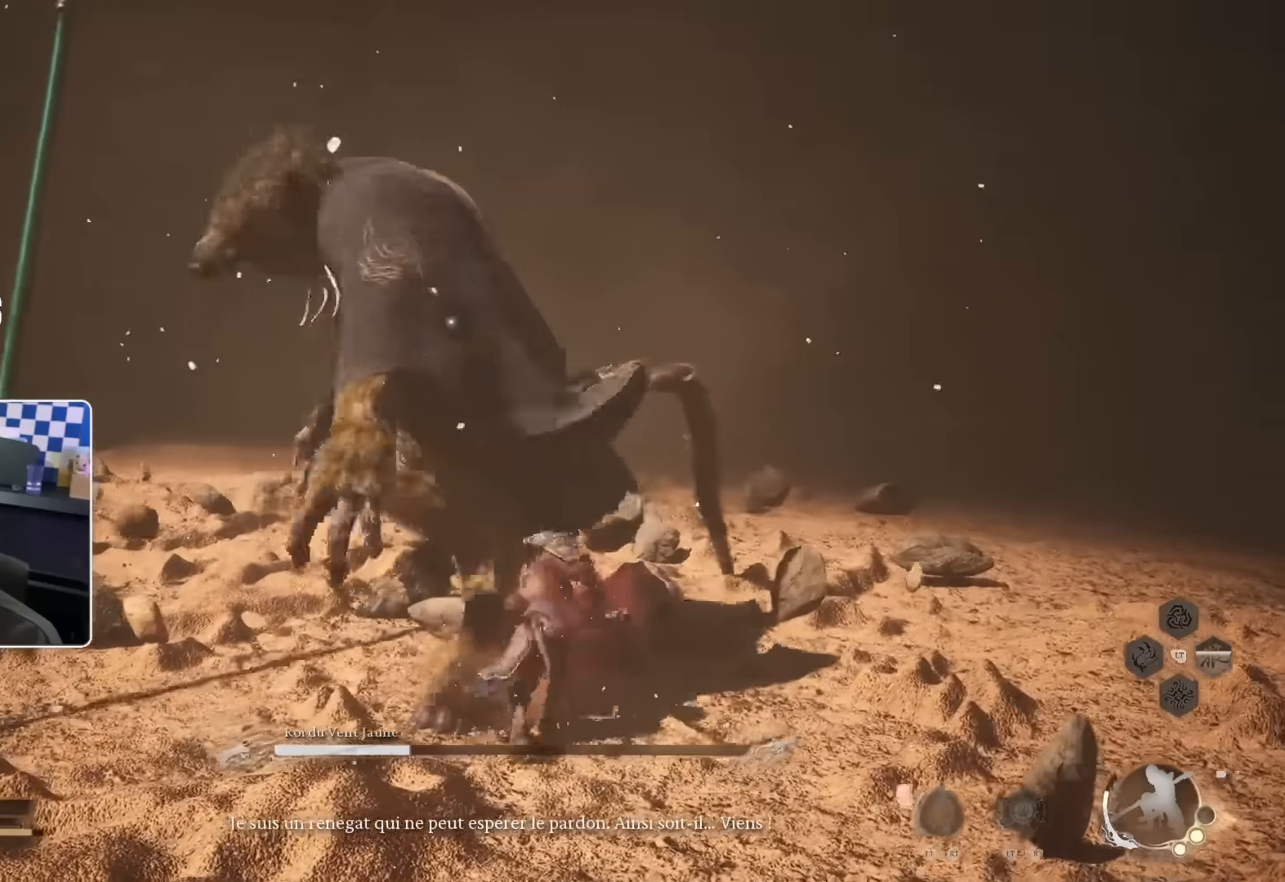
Gameplay with a controller (PlayStation layout); each line is a JSON object with the inputs held at the frame after it. "events" lists button and stick changes between this image and that frame as [ms after this image, input, new state], when the widget could be followed in between.
{"buttons": [], "left_stick": "up", "right_stick": "center", "events": [[33, "R1", "down"], [100, "R1", "up"], [167, "R1", "down"], [217, "R1", "up"], [300, "R1", "down"], [400, "R1", "up"], [433, "R1", "down"], [500, "R1", "up"]]}
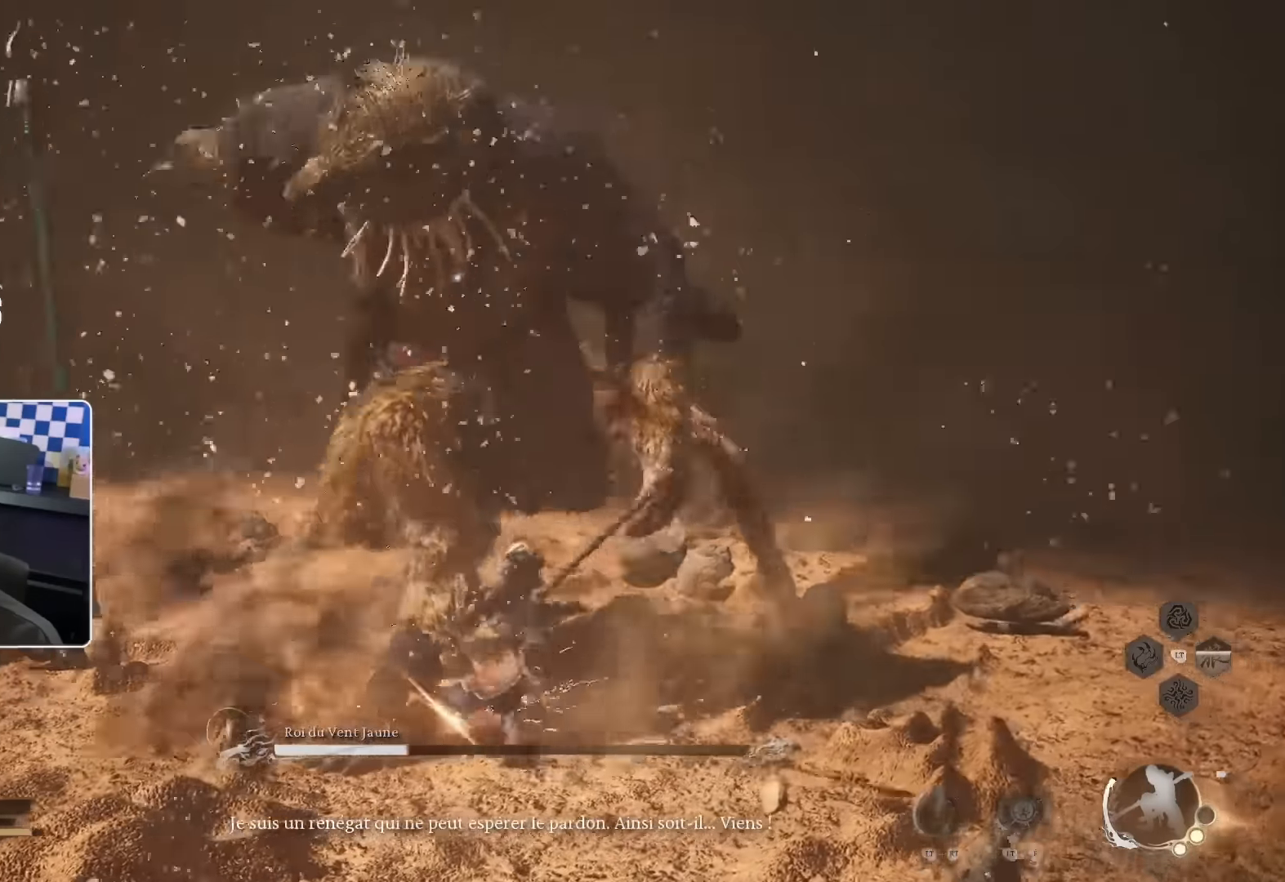
{"buttons": ["L3", "R3"], "left_stick": "center", "right_stick": "center", "events": [[83, "R1", "down"], [167, "R1", "up"], [350, "left_stick", "center"], [433, "R3", "down"], [483, "L3", "down"]]}
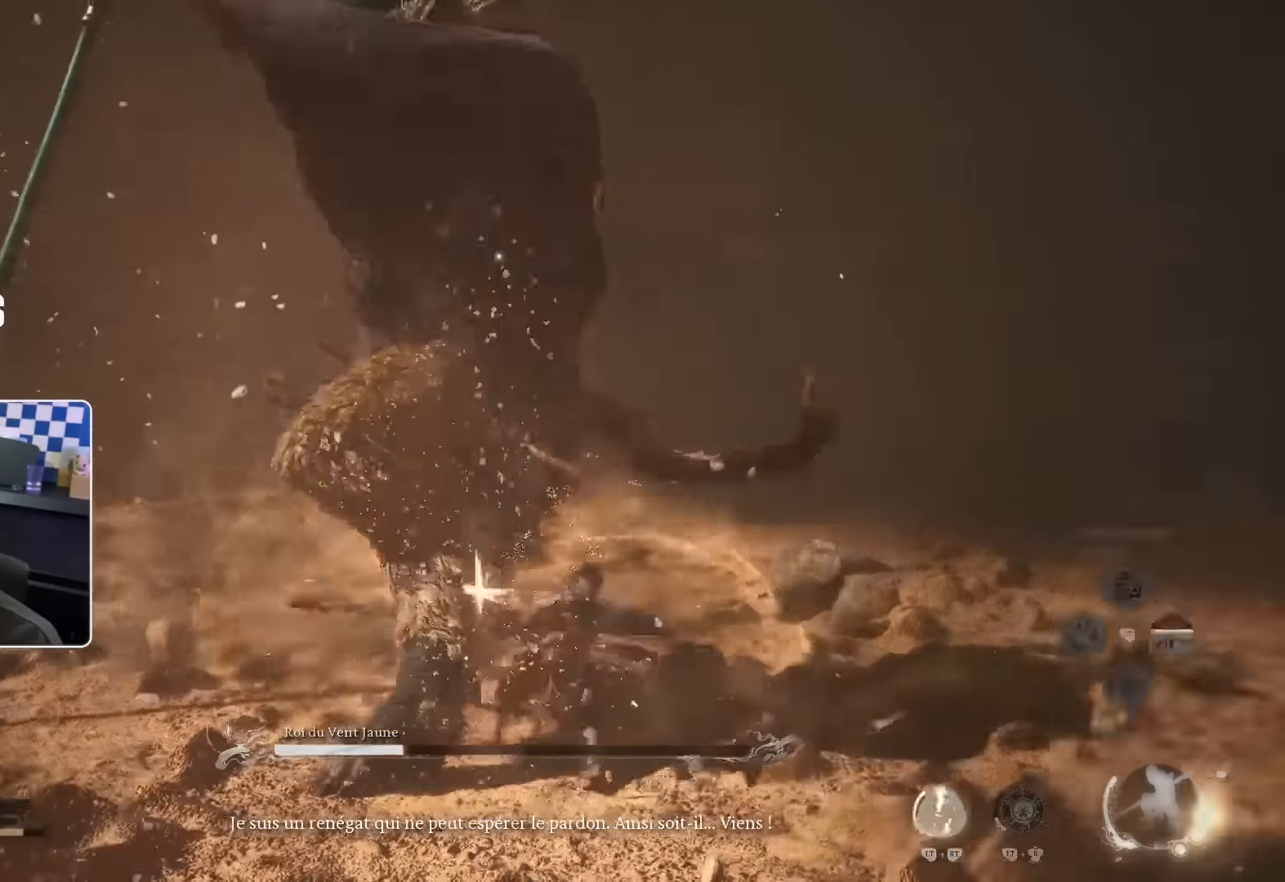
{"buttons": [], "left_stick": "center", "right_stick": "center", "events": [[150, "L3", "up"], [333, "R3", "up"], [333, "right_stick", "up-left"], [400, "right_stick", "center"]]}
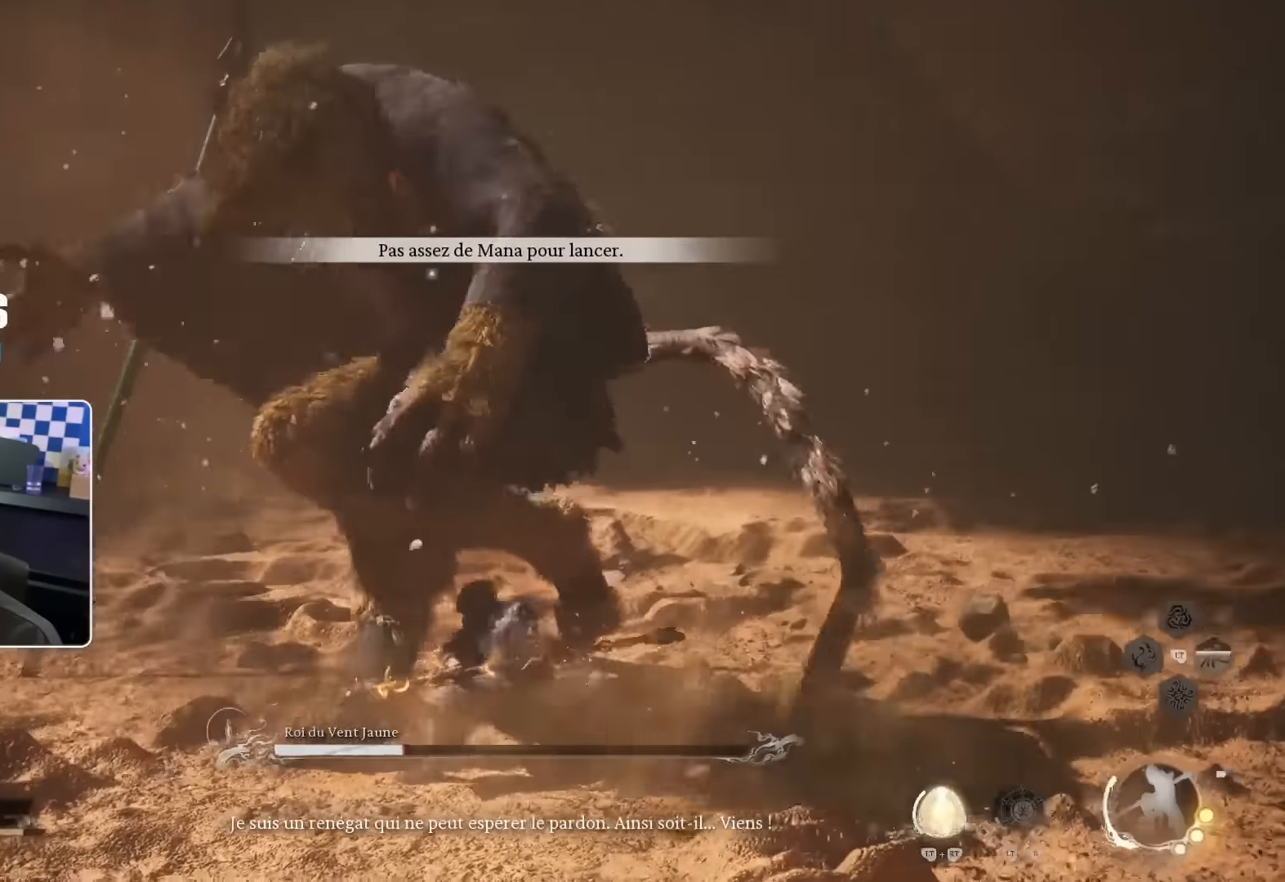
{"buttons": ["R3"], "left_stick": "center", "right_stick": "center", "events": [[267, "R3", "down"], [417, "L3", "down"], [500, "L3", "up"]]}
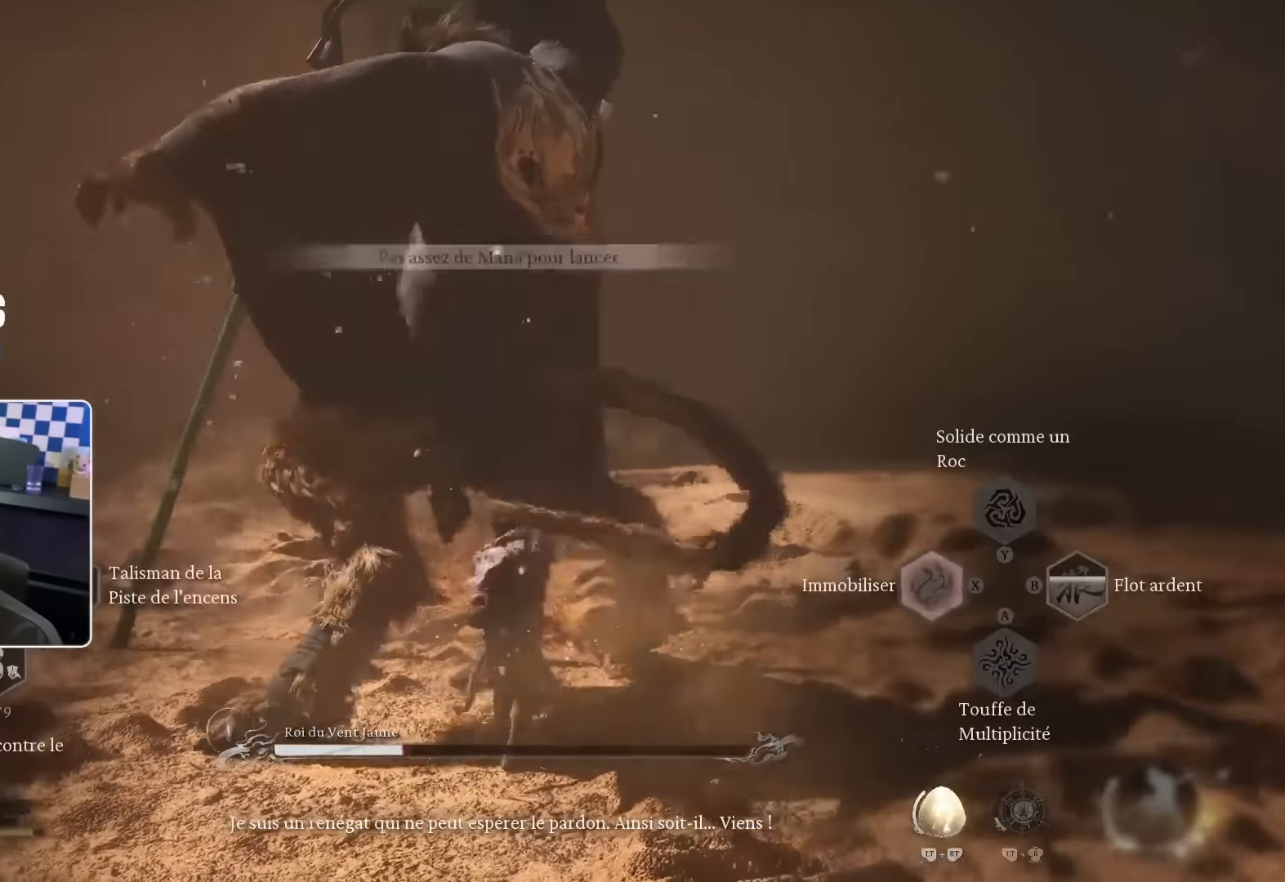
{"buttons": [], "left_stick": "right", "right_stick": "center", "events": [[100, "L3", "down"], [167, "L3", "up"], [317, "R3", "up"], [433, "left_stick", "right"]]}
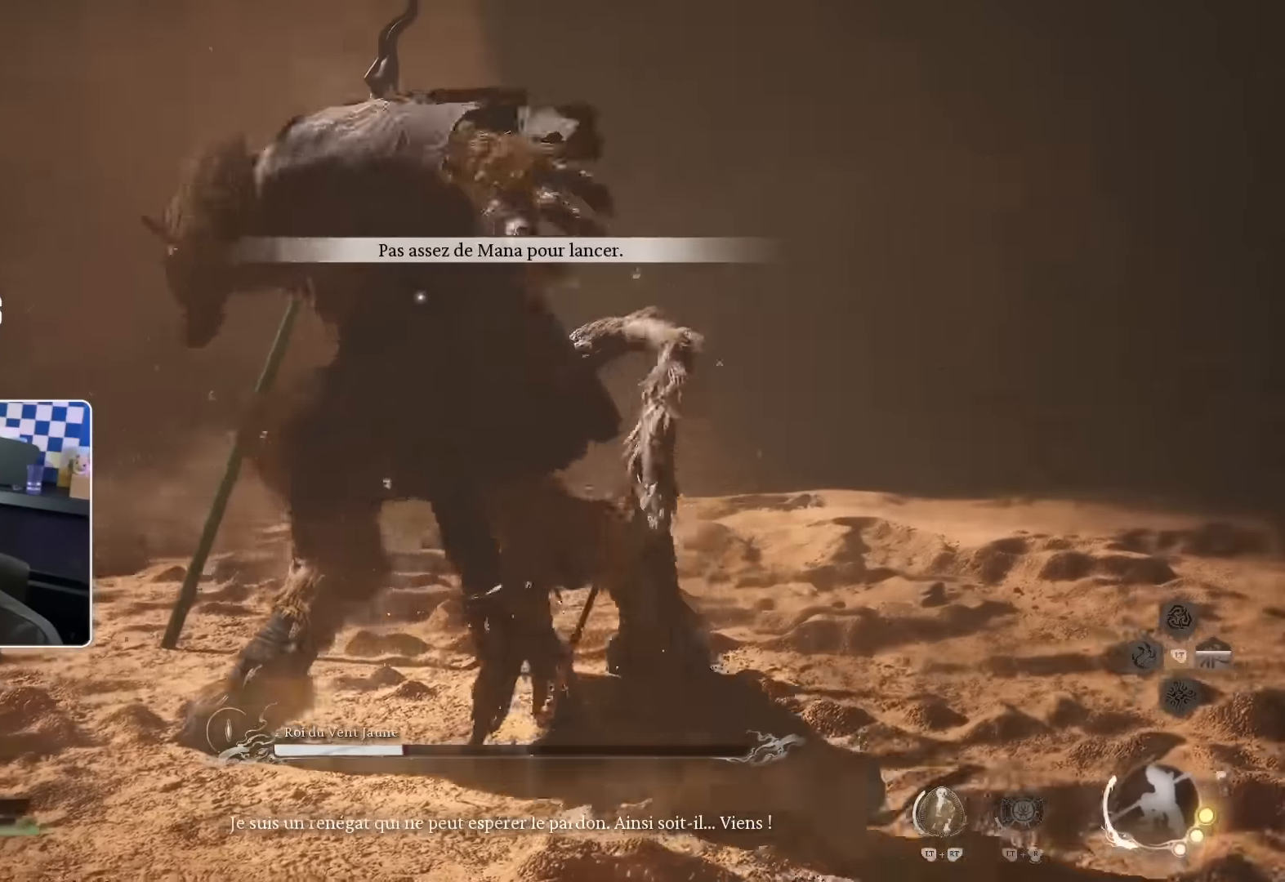
{"buttons": ["SQUARE"], "left_stick": "right", "right_stick": "center", "events": [[300, "SQUARE", "down"], [350, "SQUARE", "up"], [467, "SQUARE", "down"]]}
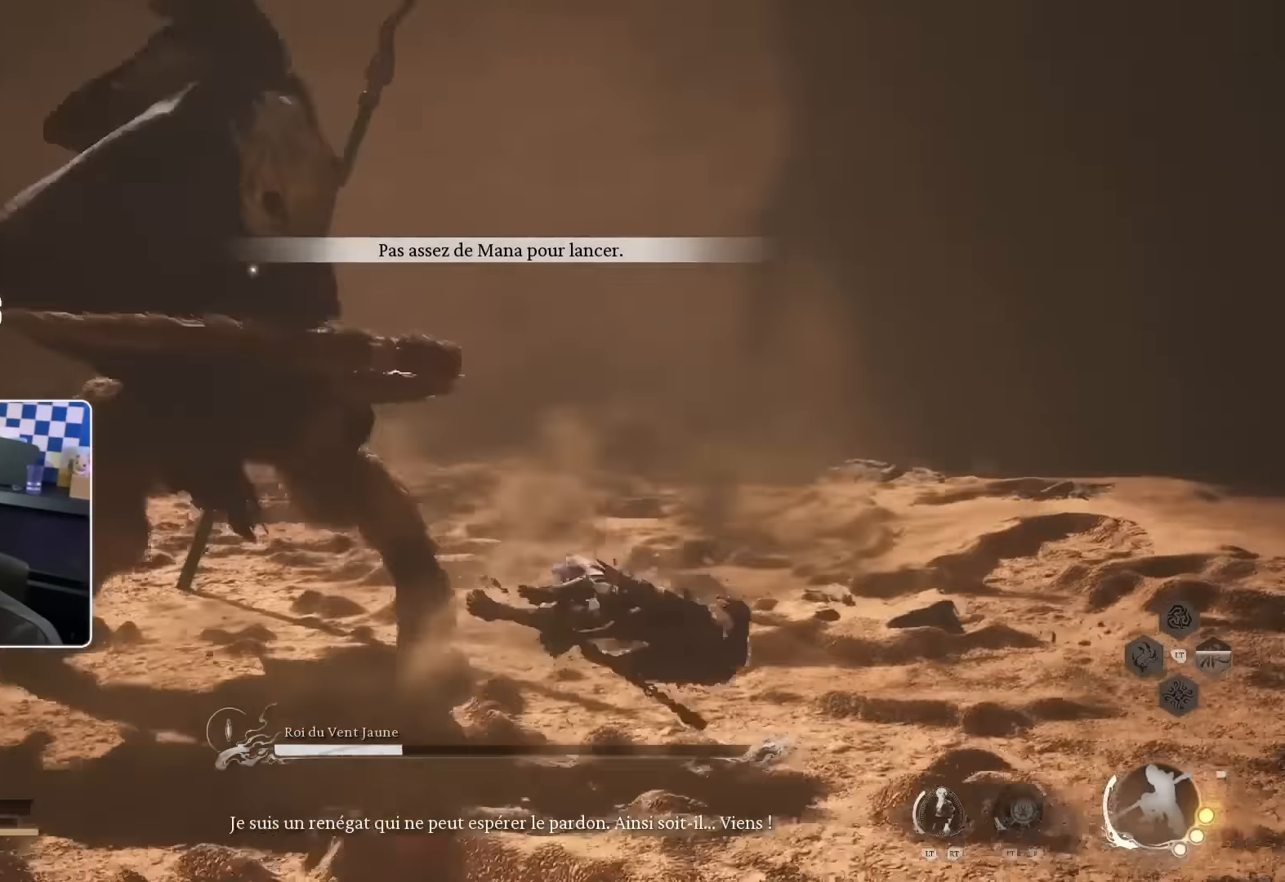
{"buttons": [], "left_stick": "down-left", "right_stick": "center", "events": [[17, "SQUARE", "up"], [167, "left_stick", "center"], [333, "left_stick", "down-right"], [483, "left_stick", "down-left"]]}
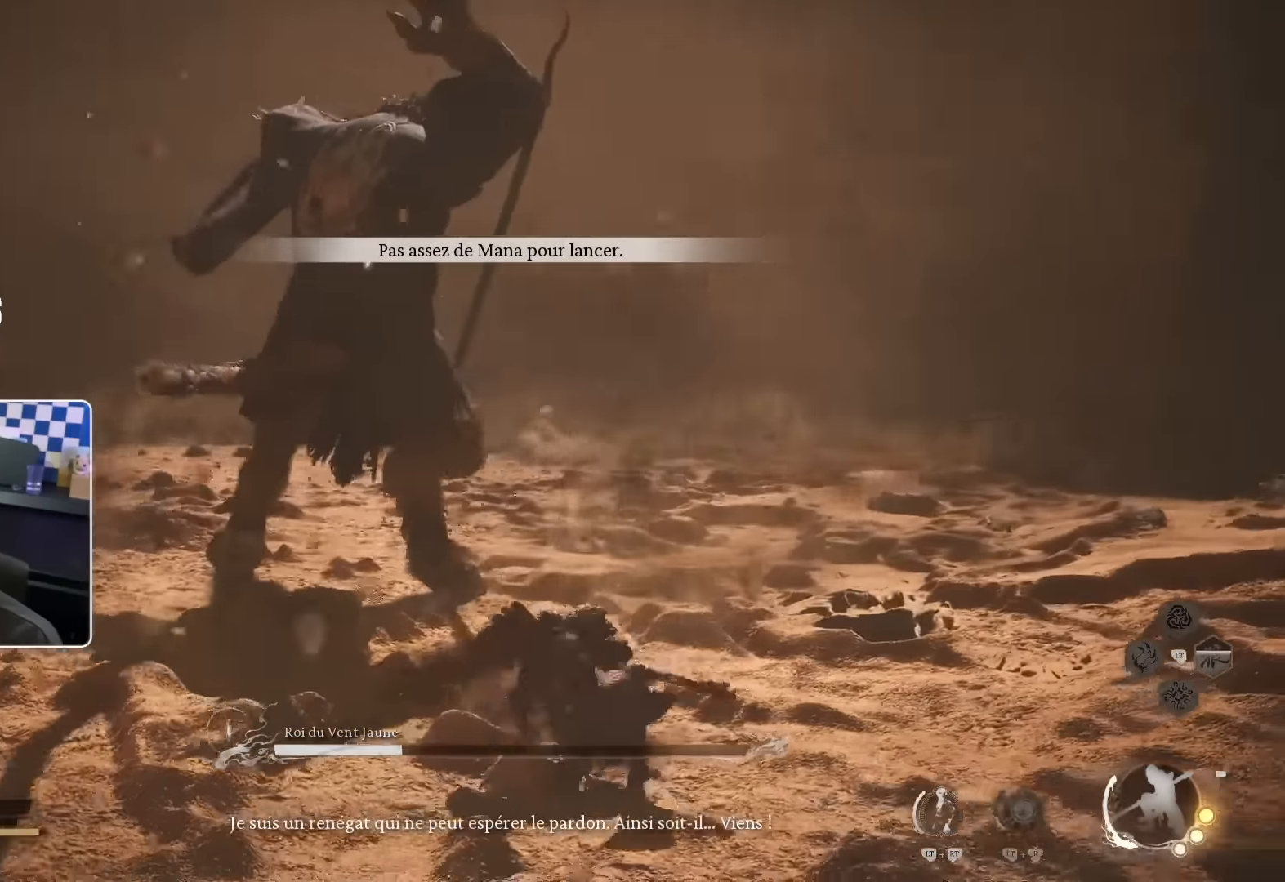
{"buttons": [], "left_stick": "up", "right_stick": "center", "events": [[250, "left_stick", "left"], [500, "left_stick", "up"]]}
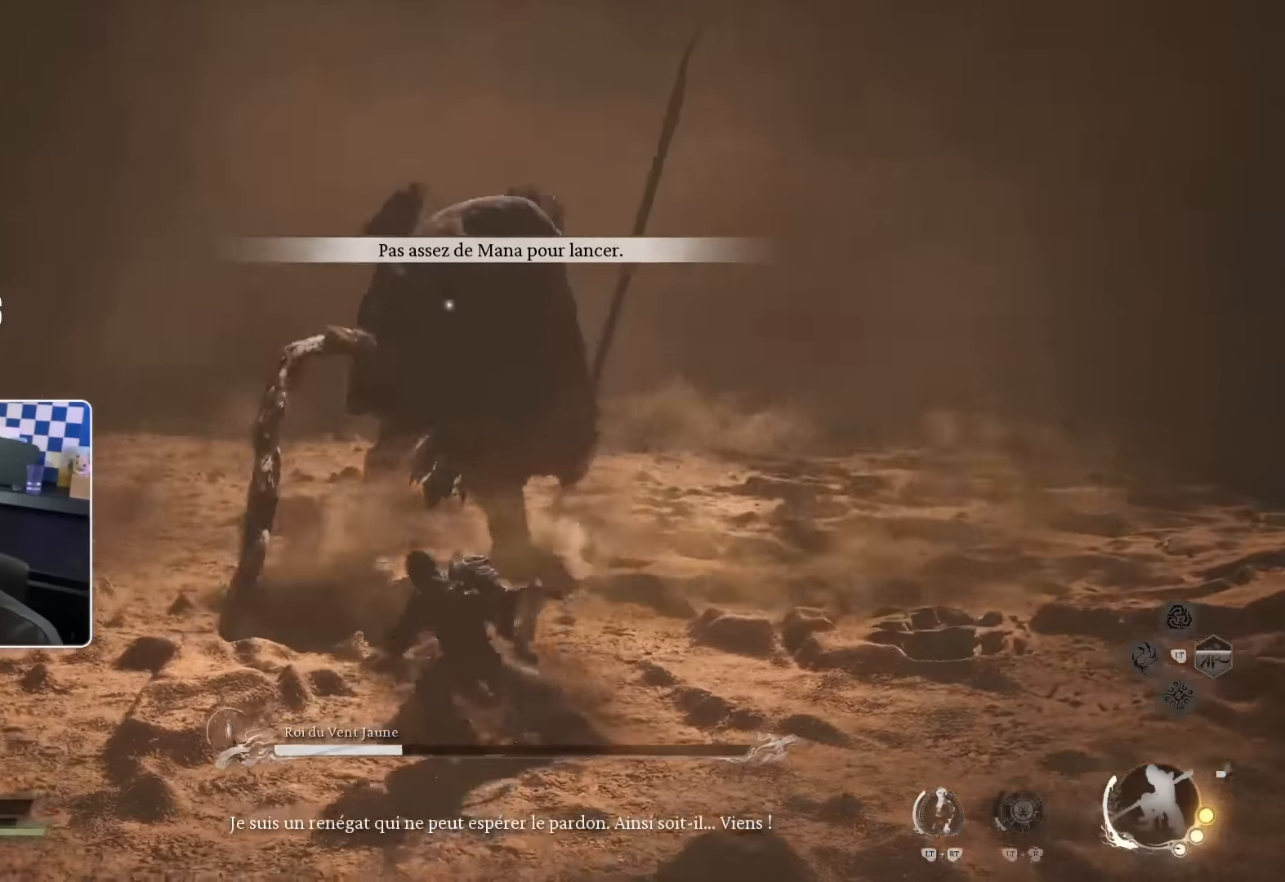
{"buttons": [], "left_stick": "up", "right_stick": "center", "events": [[83, "R1", "down"], [317, "R1", "up"], [400, "R1", "down"], [467, "R1", "up"]]}
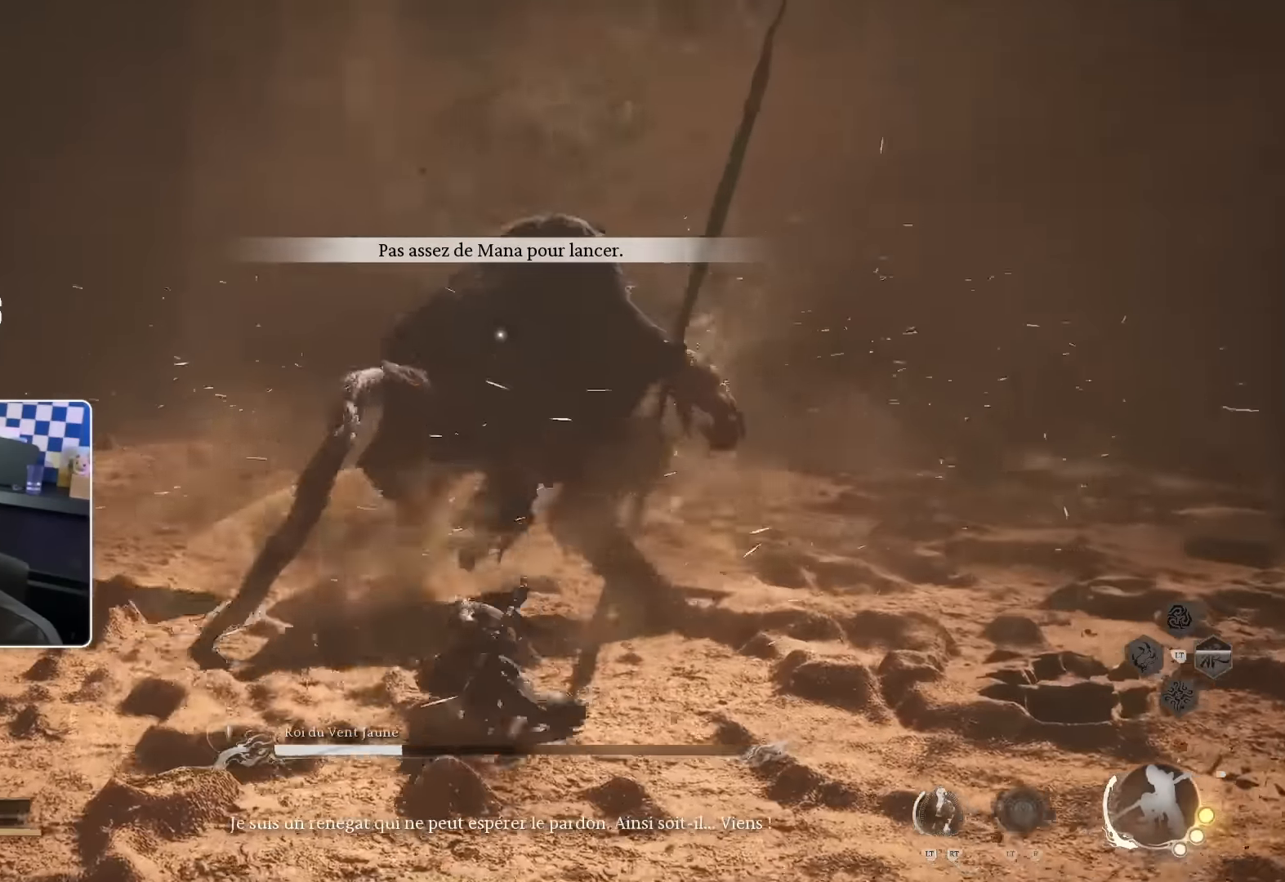
{"buttons": [], "left_stick": "down", "right_stick": "center", "events": [[50, "R1", "down"], [133, "R1", "up"], [300, "left_stick", "right"], [383, "left_stick", "down-right"], [500, "left_stick", "down"]]}
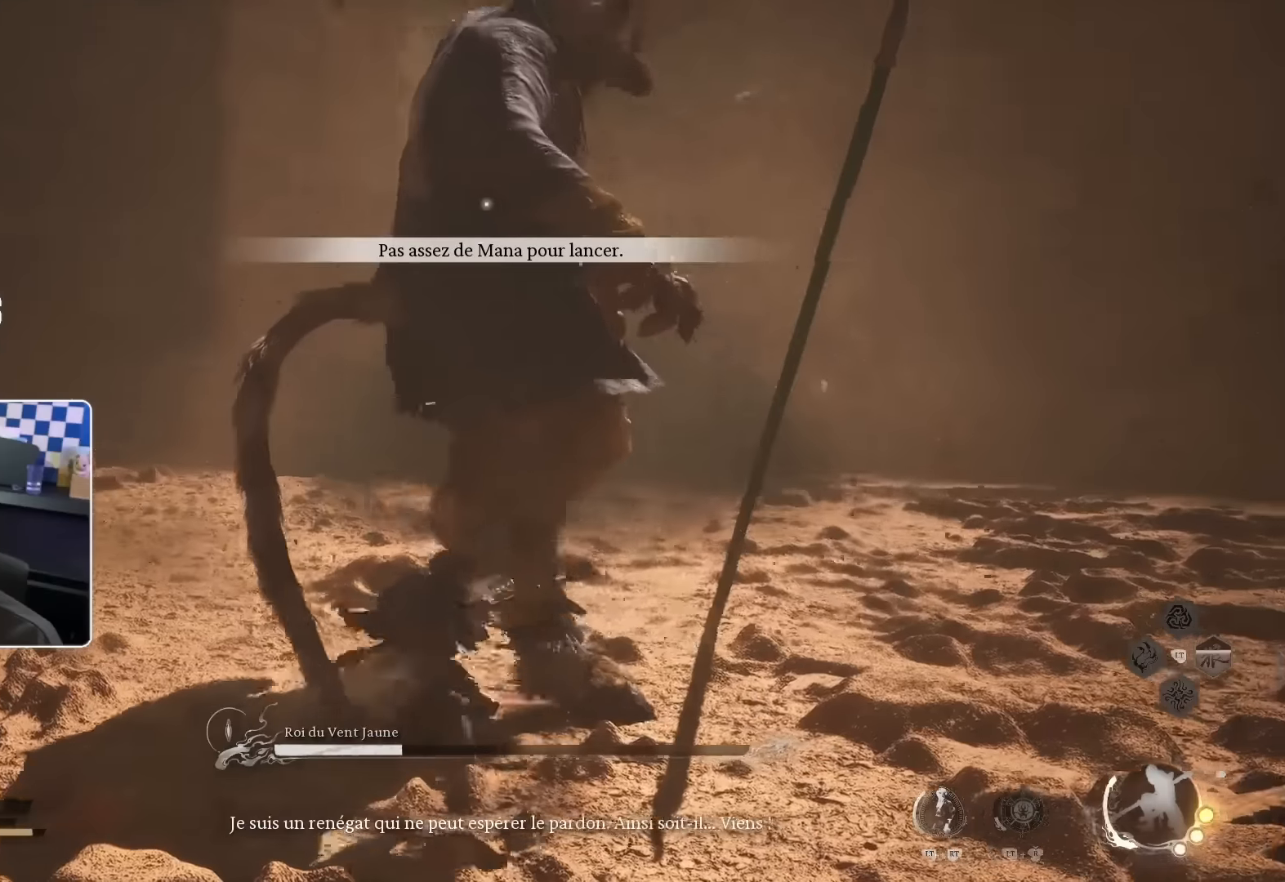
{"buttons": [], "left_stick": "down", "right_stick": "center", "events": [[33, "SQUARE", "down"], [100, "SQUARE", "up"], [183, "SQUARE", "down"], [216, "SQUARE", "up"], [300, "SQUARE", "down"], [433, "SQUARE", "up"]]}
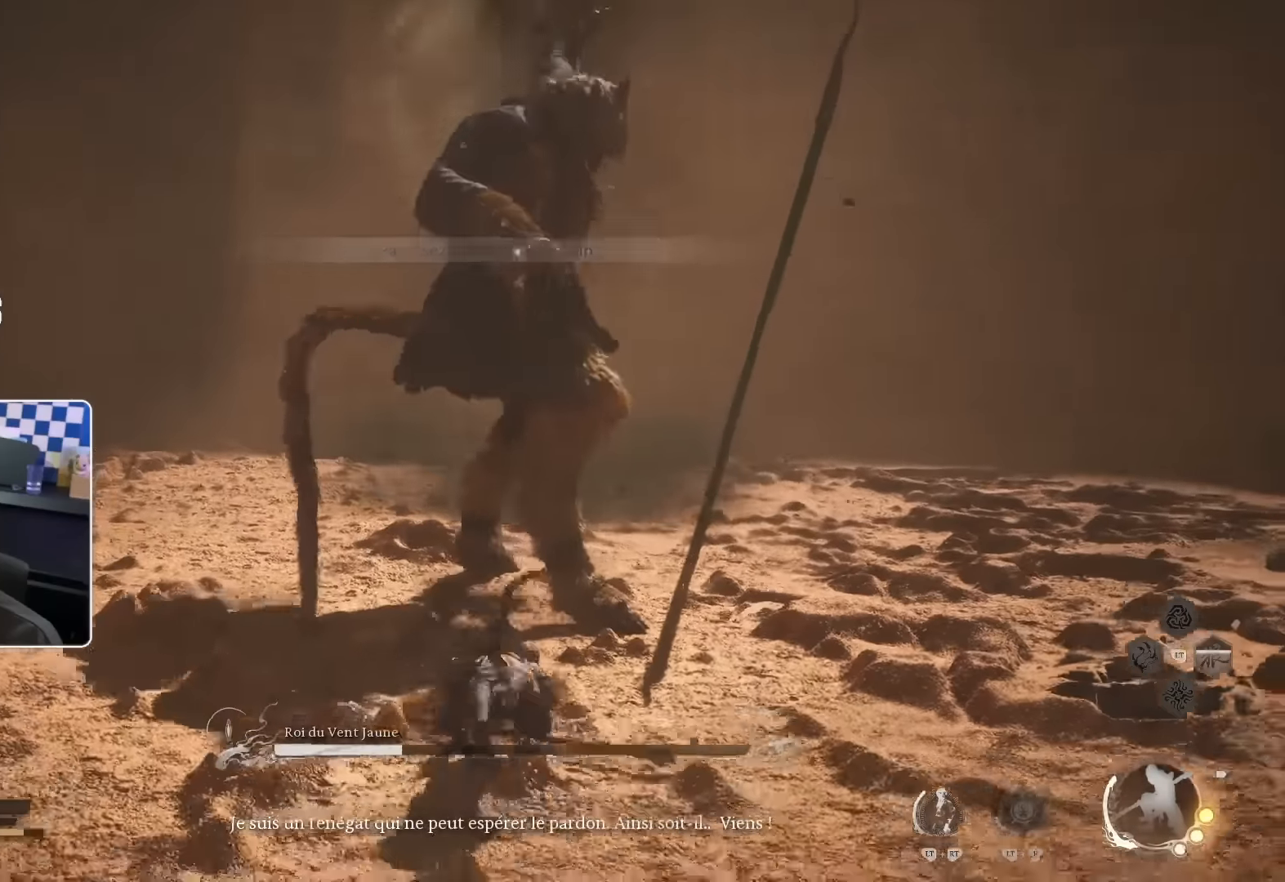
{"buttons": [], "left_stick": "down-right", "right_stick": "center", "events": [[100, "right_stick", "up"], [233, "SQUARE", "down"], [233, "right_stick", "center"], [250, "left_stick", "down-right"], [300, "SQUARE", "up"], [366, "SQUARE", "down"], [450, "SQUARE", "up"]]}
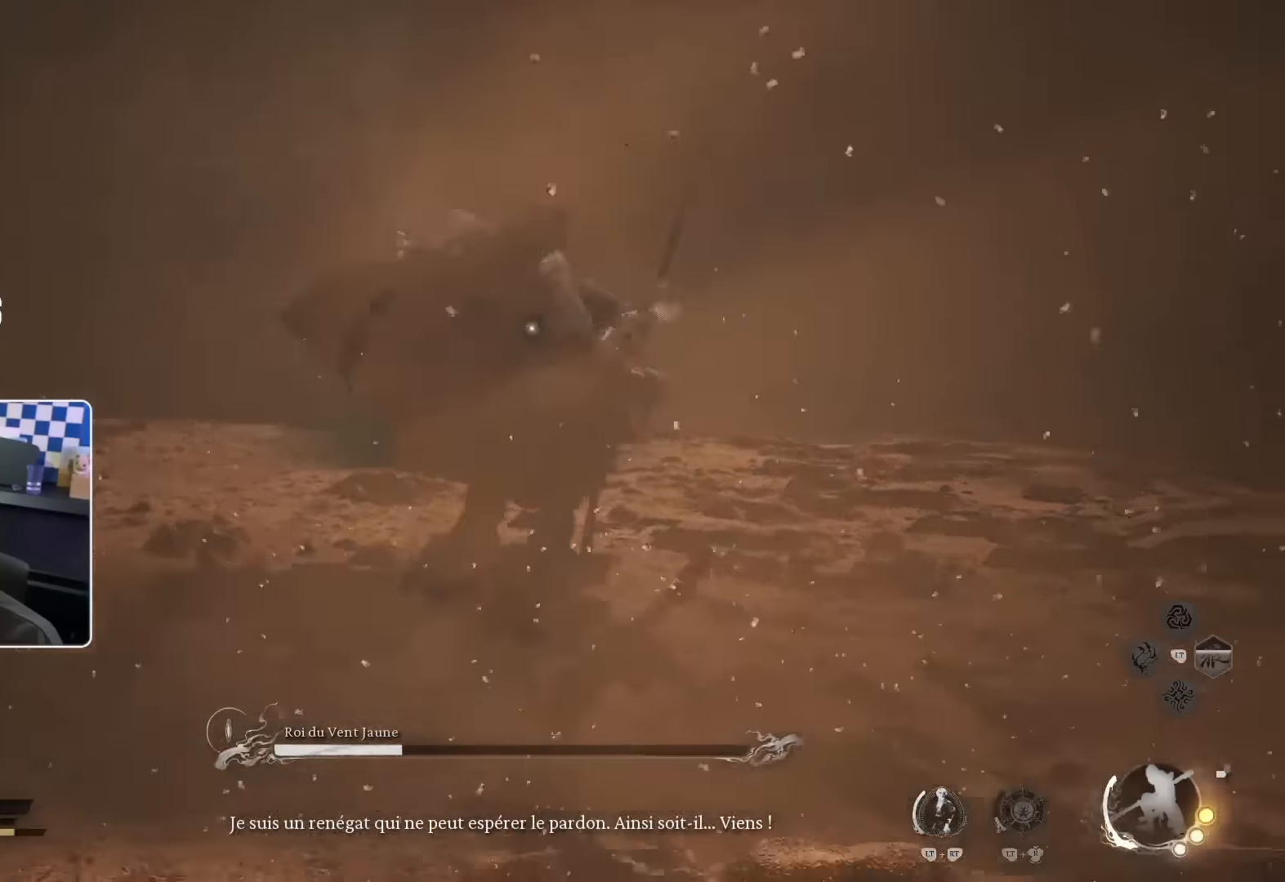
{"buttons": ["SQUARE"], "left_stick": "down-right", "right_stick": "center", "events": [[166, "right_stick", "up"], [250, "right_stick", "center"], [300, "SQUARE", "down"], [400, "SQUARE", "up"], [450, "SQUARE", "down"]]}
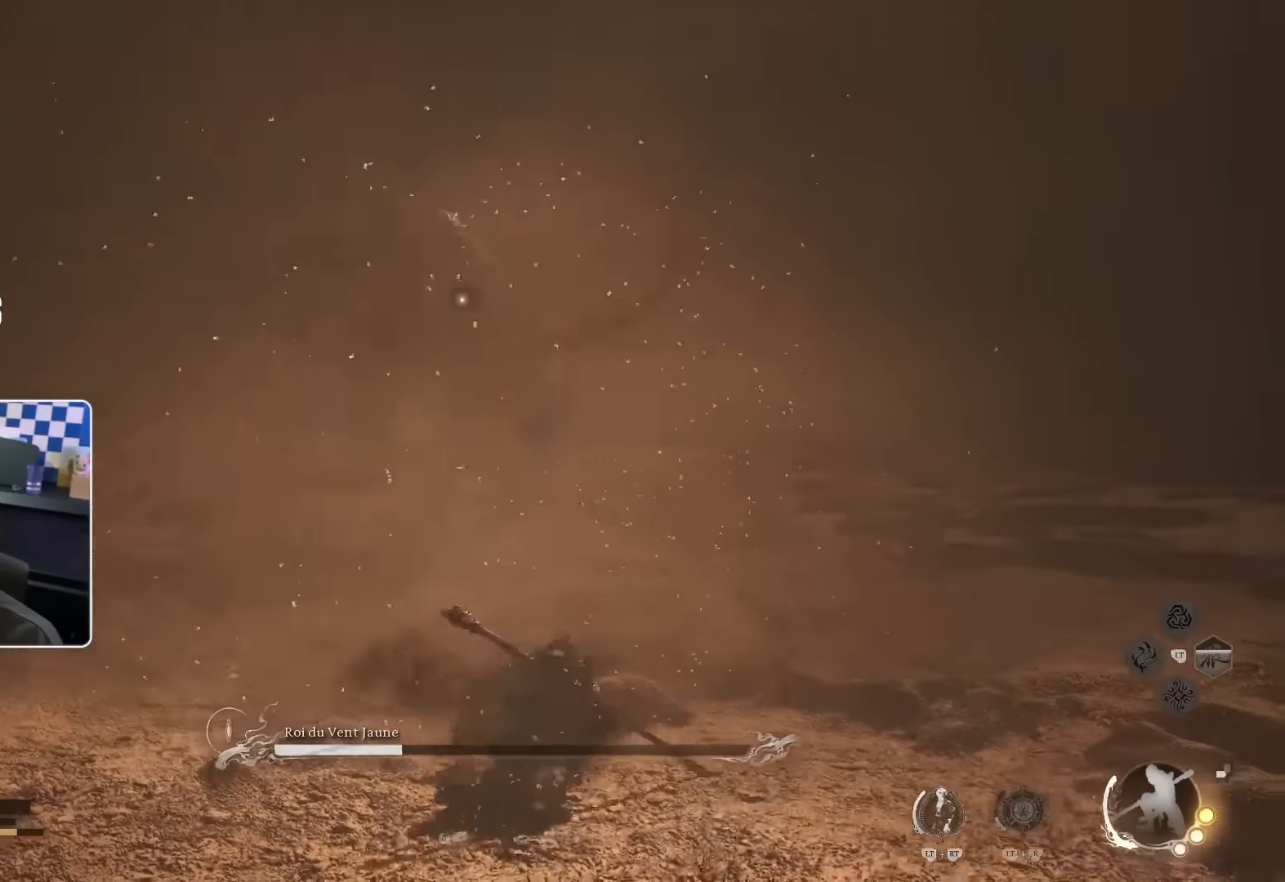
{"buttons": [], "left_stick": "down-right", "right_stick": "center", "events": [[66, "SQUARE", "up"]]}
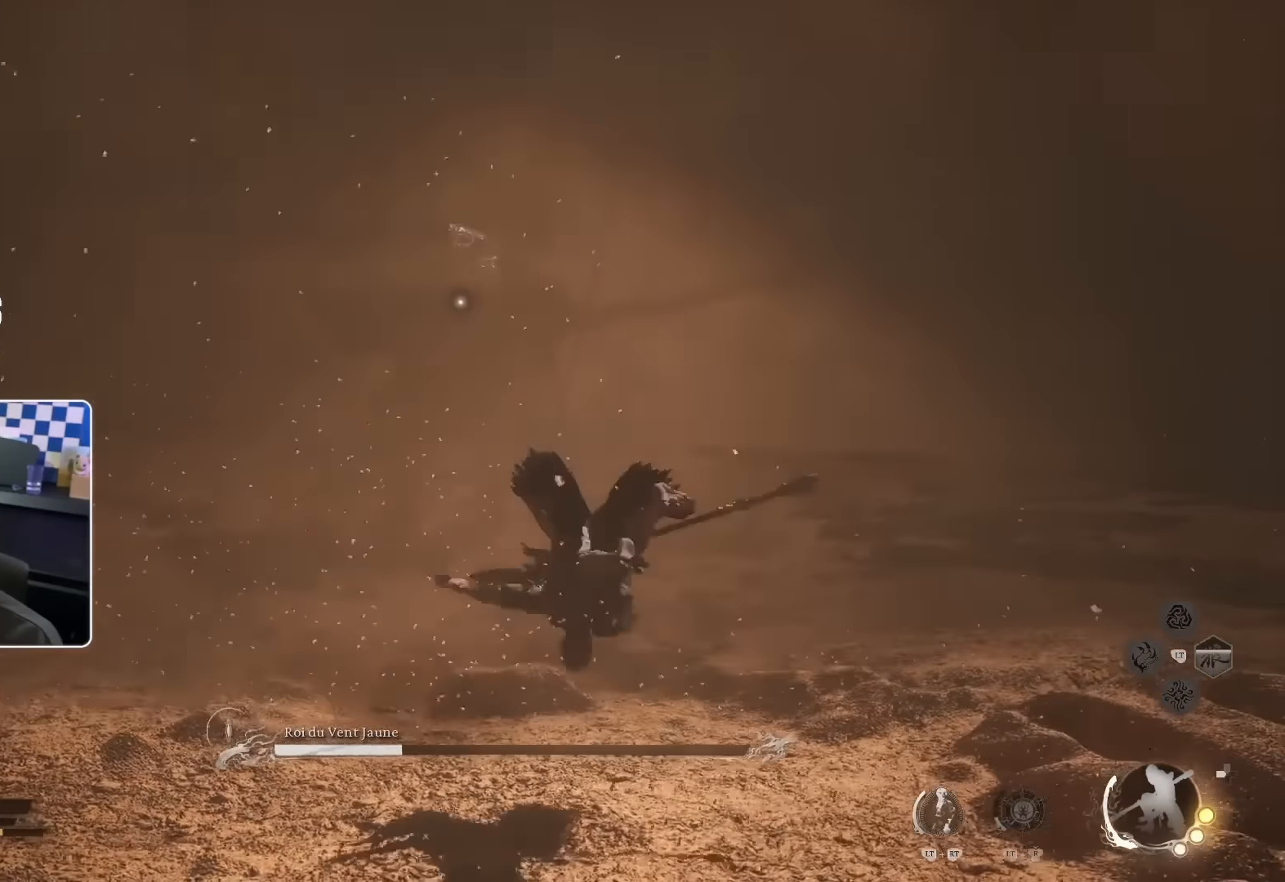
{"buttons": [], "left_stick": "down-right", "right_stick": "center", "events": [[333, "SQUARE", "down"], [433, "SQUARE", "up"]]}
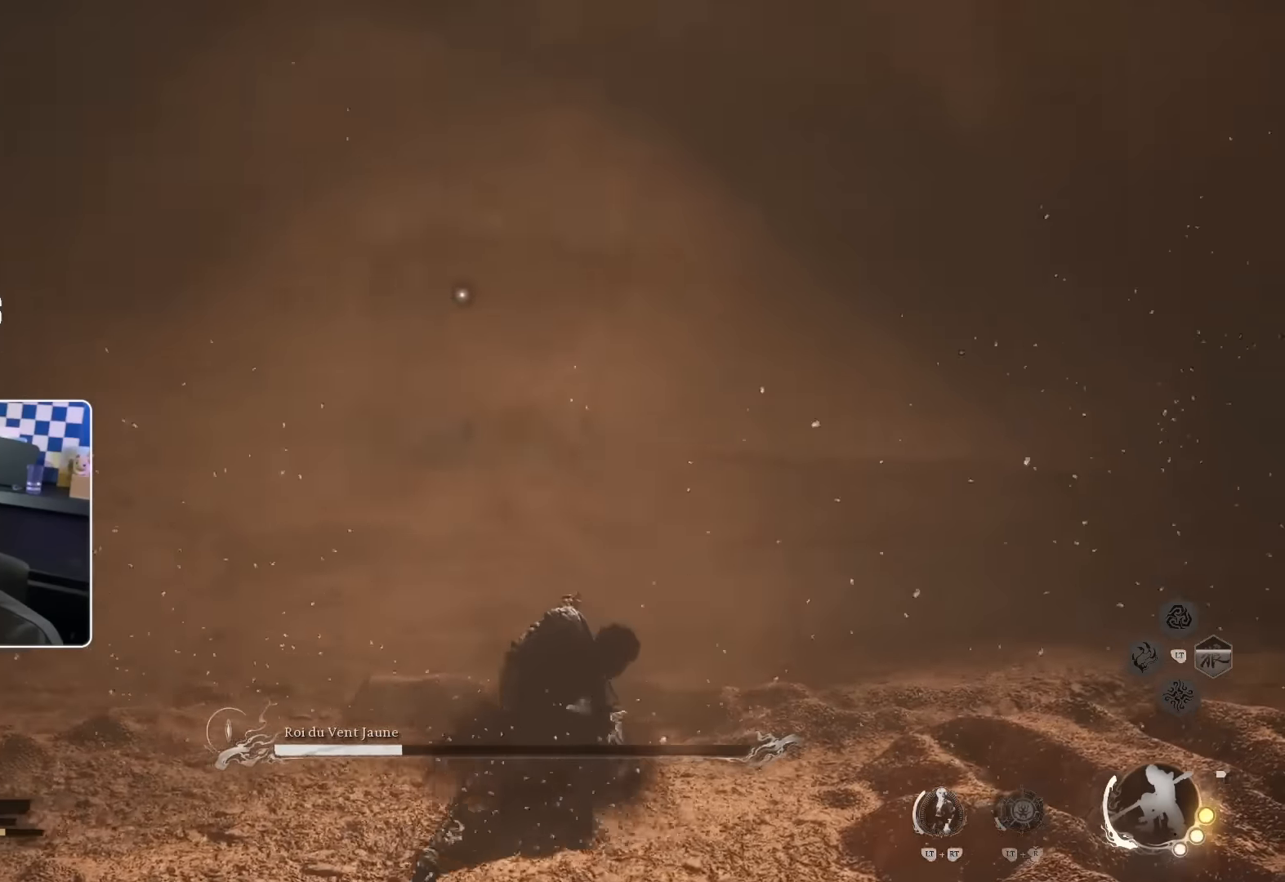
{"buttons": [], "left_stick": "right", "right_stick": "center", "events": [[300, "left_stick", "right"]]}
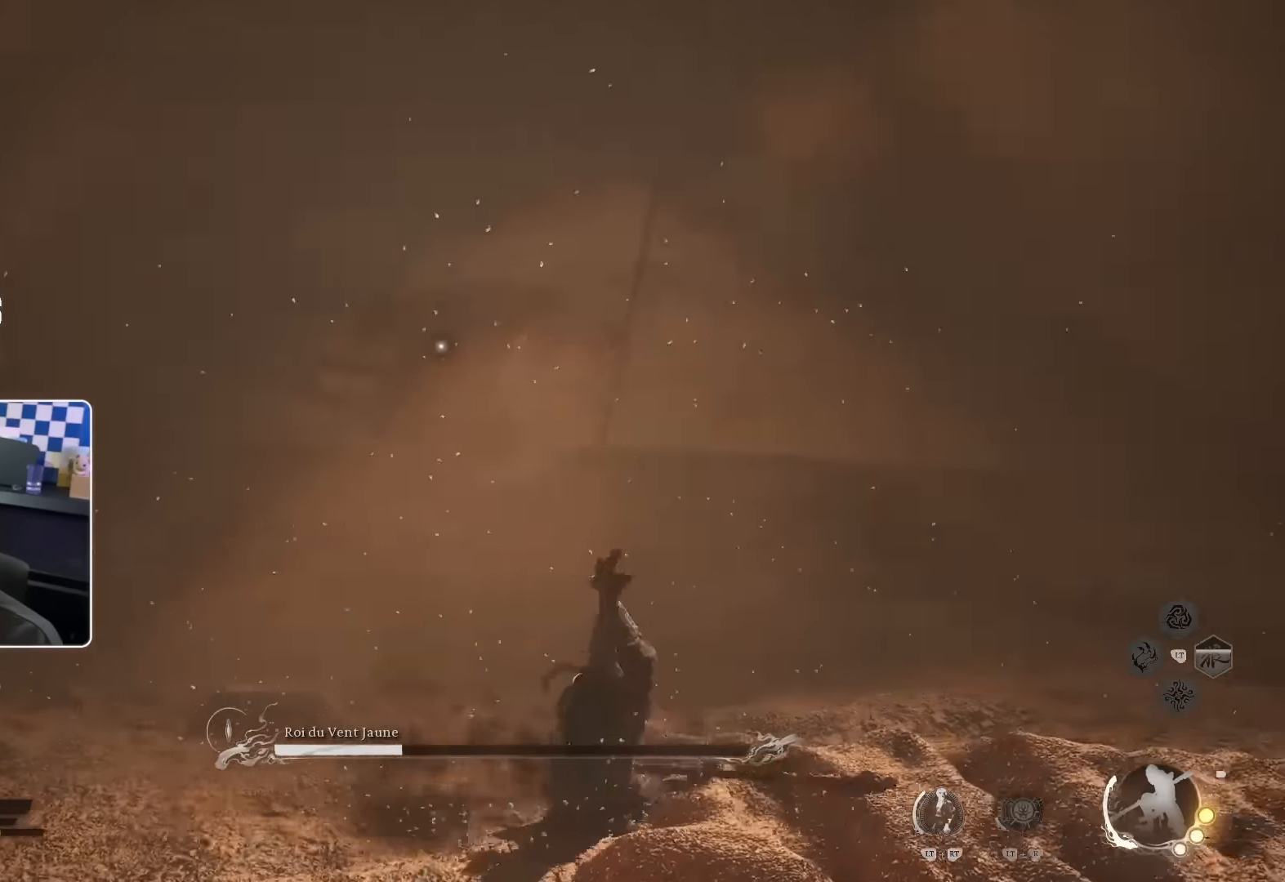
{"buttons": [], "left_stick": "right", "right_stick": "center", "events": []}
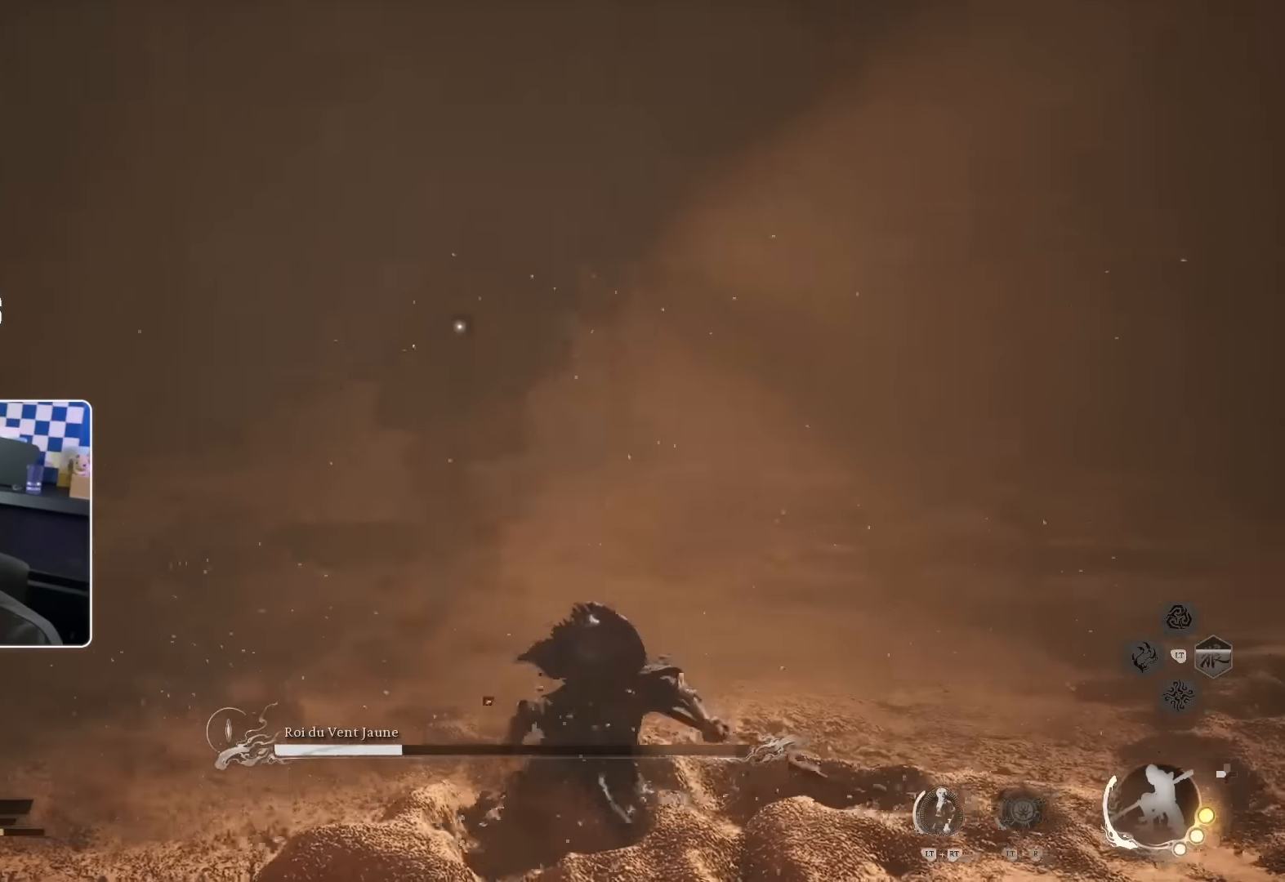
{"buttons": [], "left_stick": "right", "right_stick": "center", "events": []}
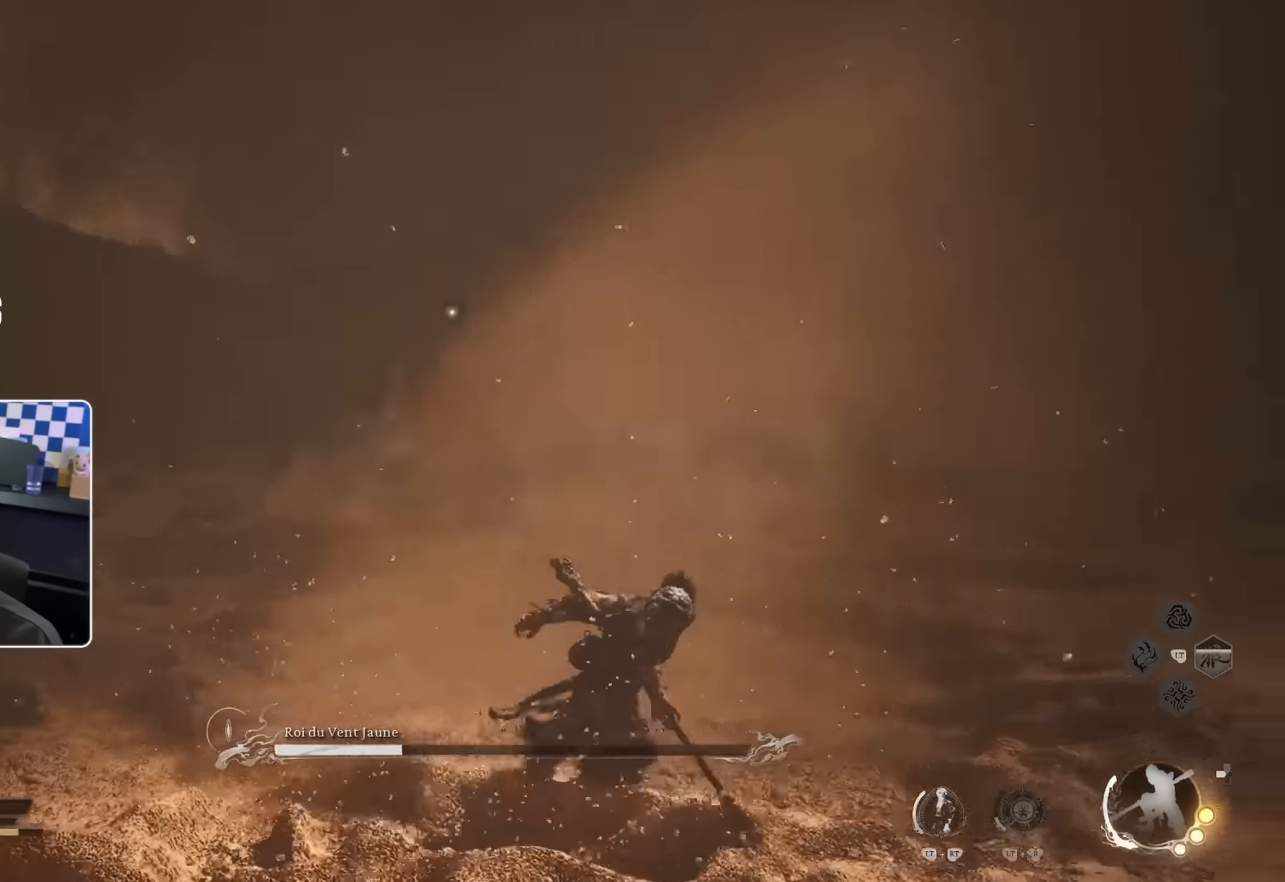
{"buttons": [], "left_stick": "right", "right_stick": "center", "events": []}
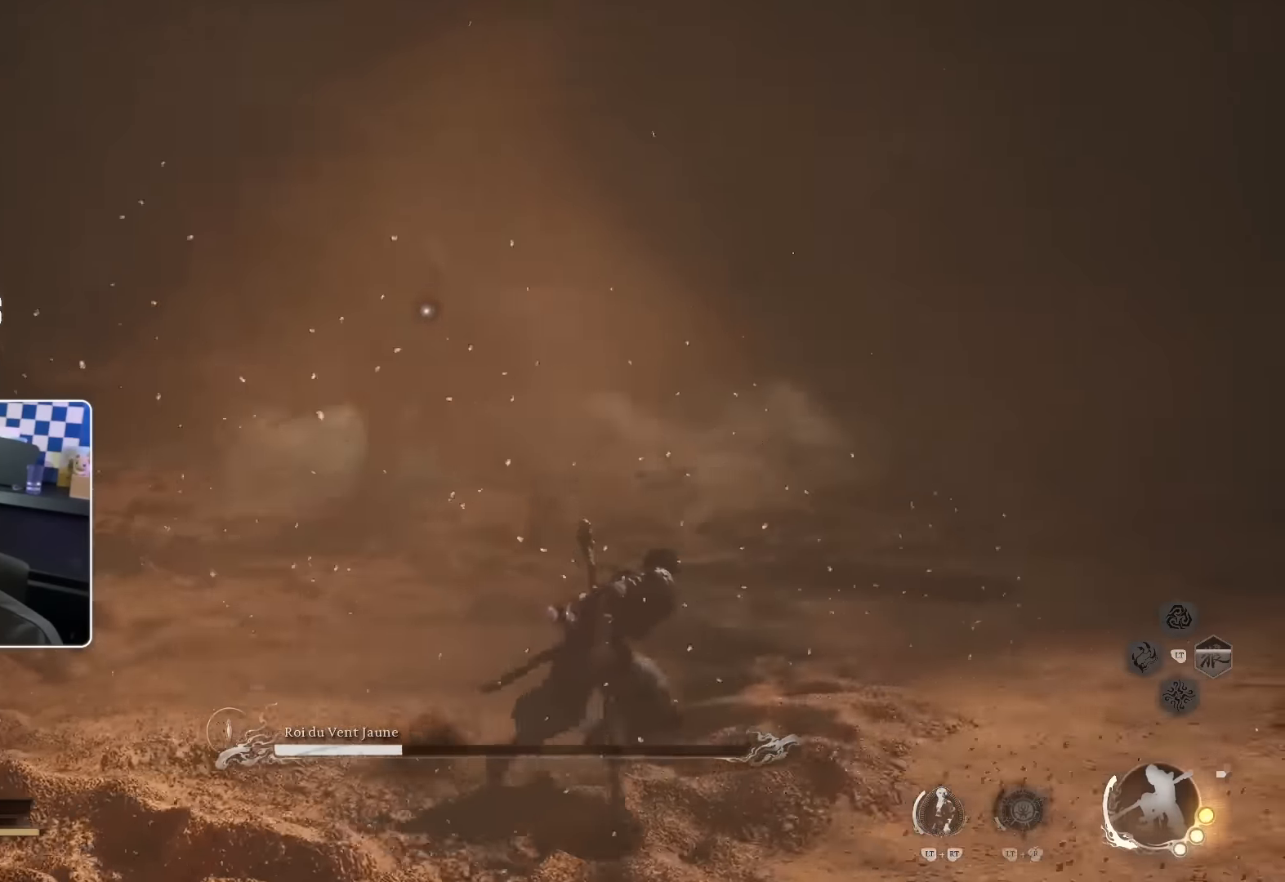
{"buttons": [], "left_stick": "right", "right_stick": "center", "events": []}
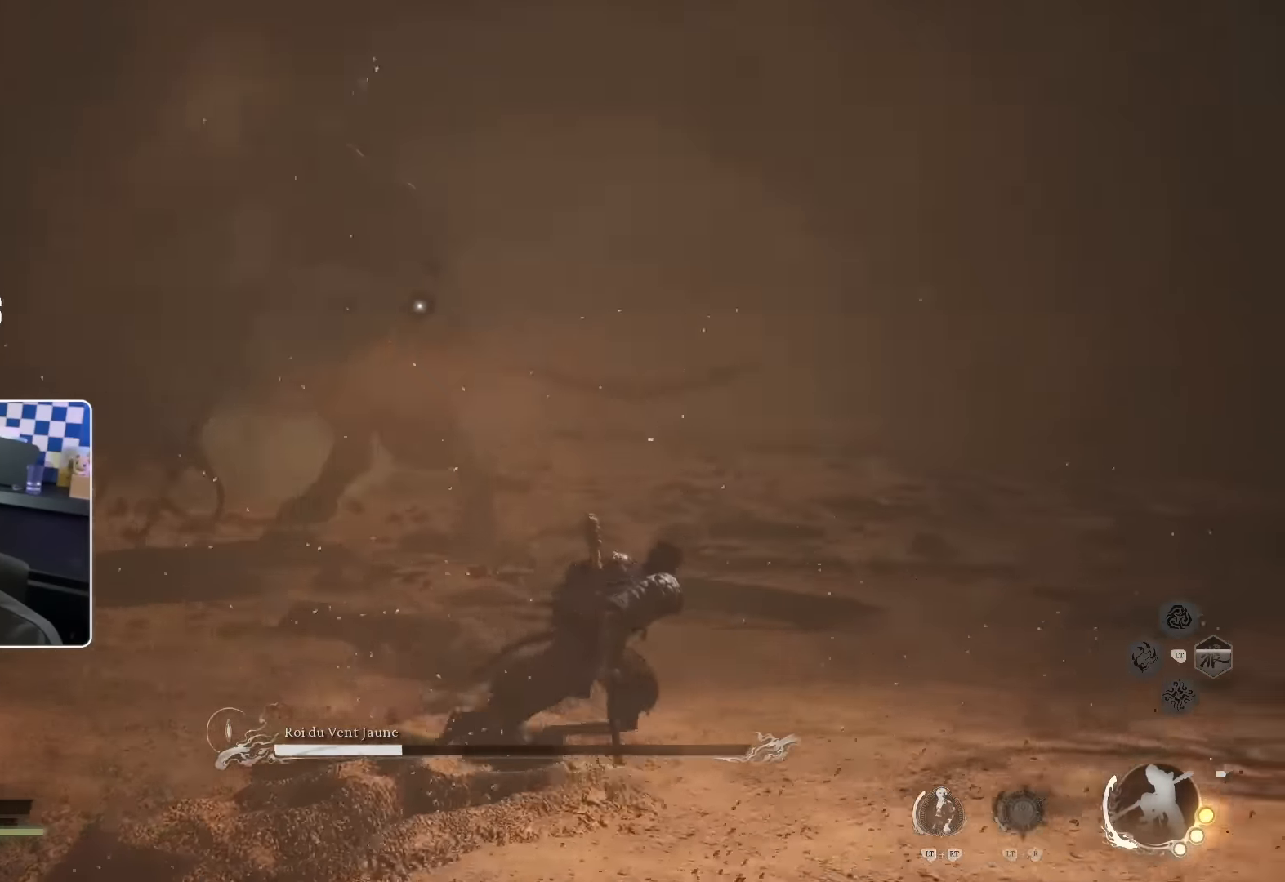
{"buttons": [], "left_stick": "right", "right_stick": "center", "events": []}
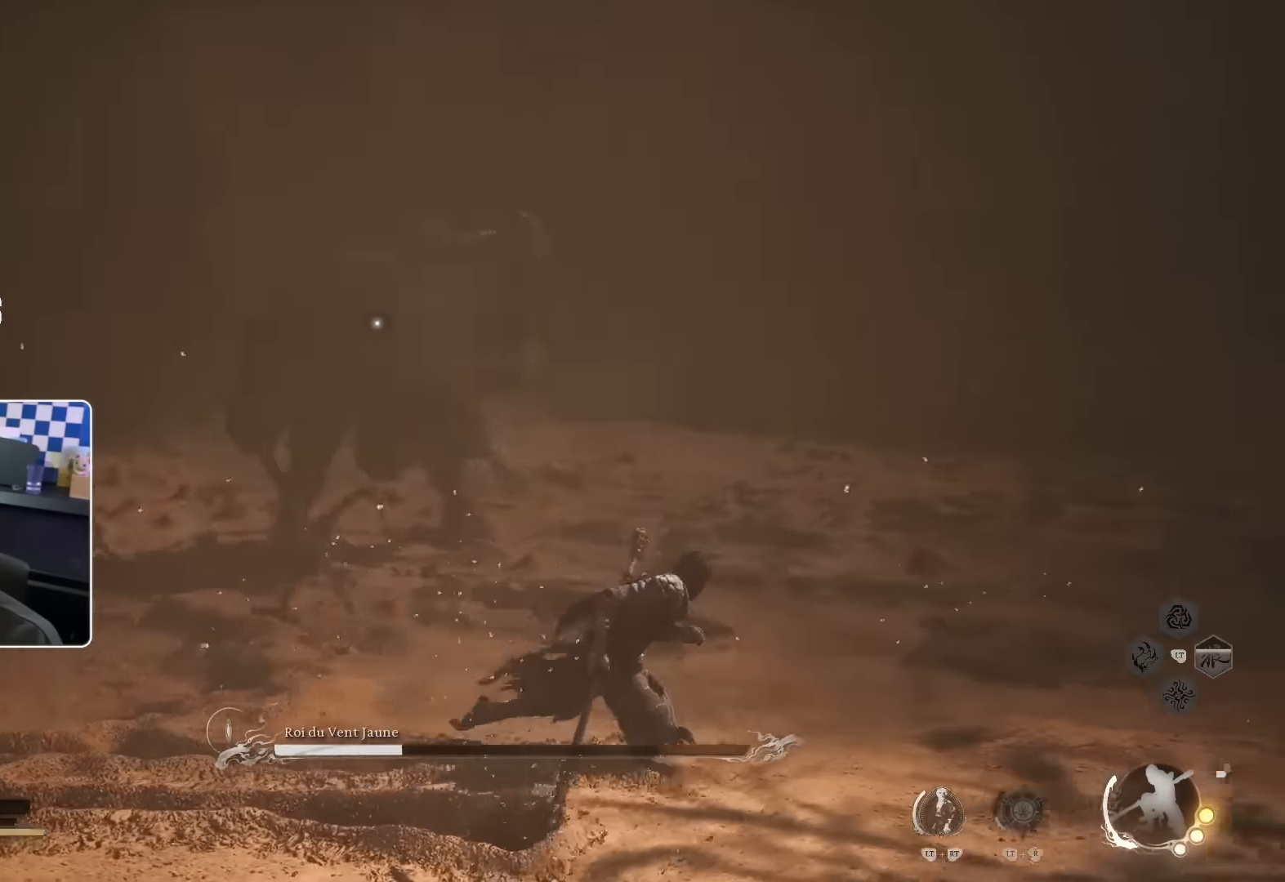
{"buttons": [], "left_stick": "right", "right_stick": "center", "events": []}
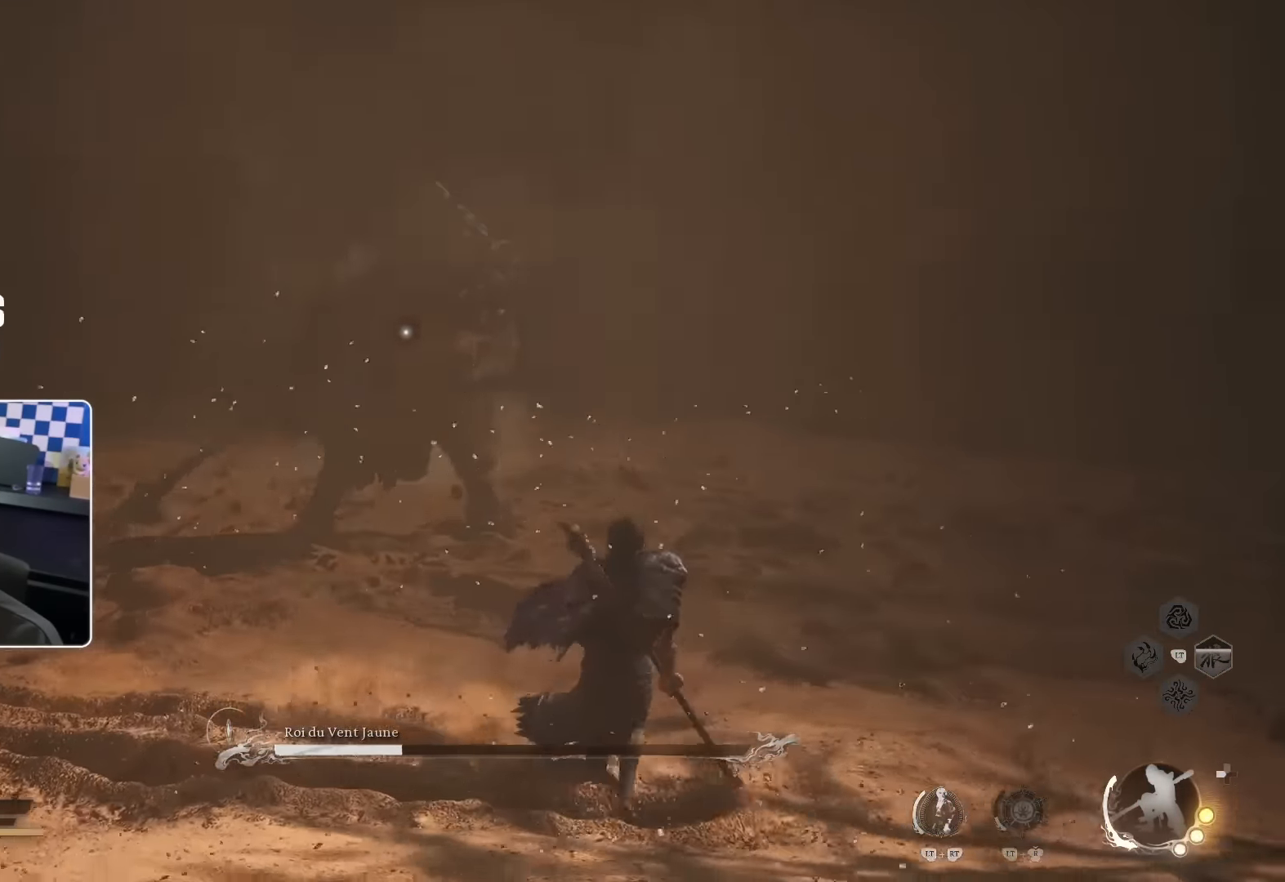
{"buttons": [], "left_stick": "right", "right_stick": "center", "events": []}
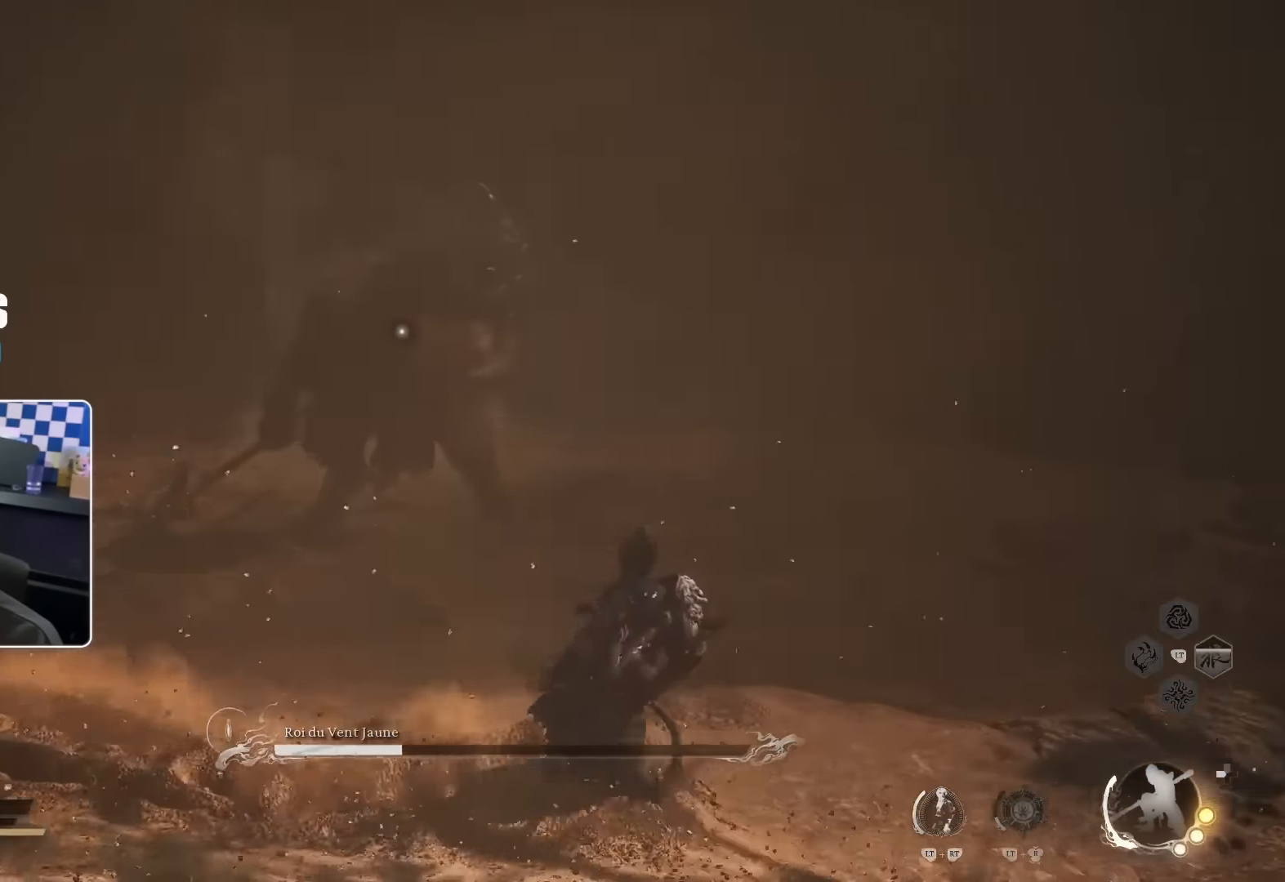
{"buttons": [], "left_stick": "right", "right_stick": "center", "events": []}
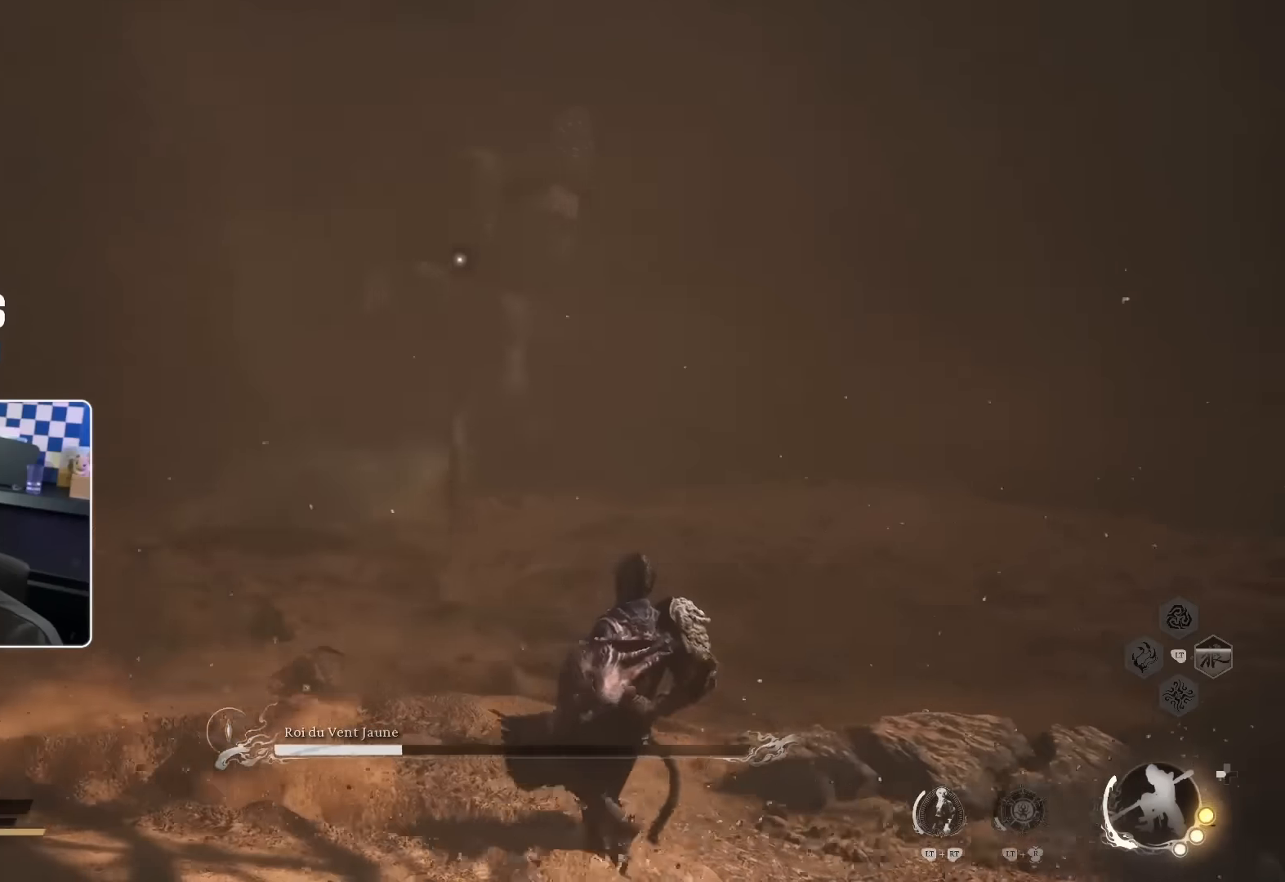
{"buttons": [], "left_stick": "right", "right_stick": "center", "events": []}
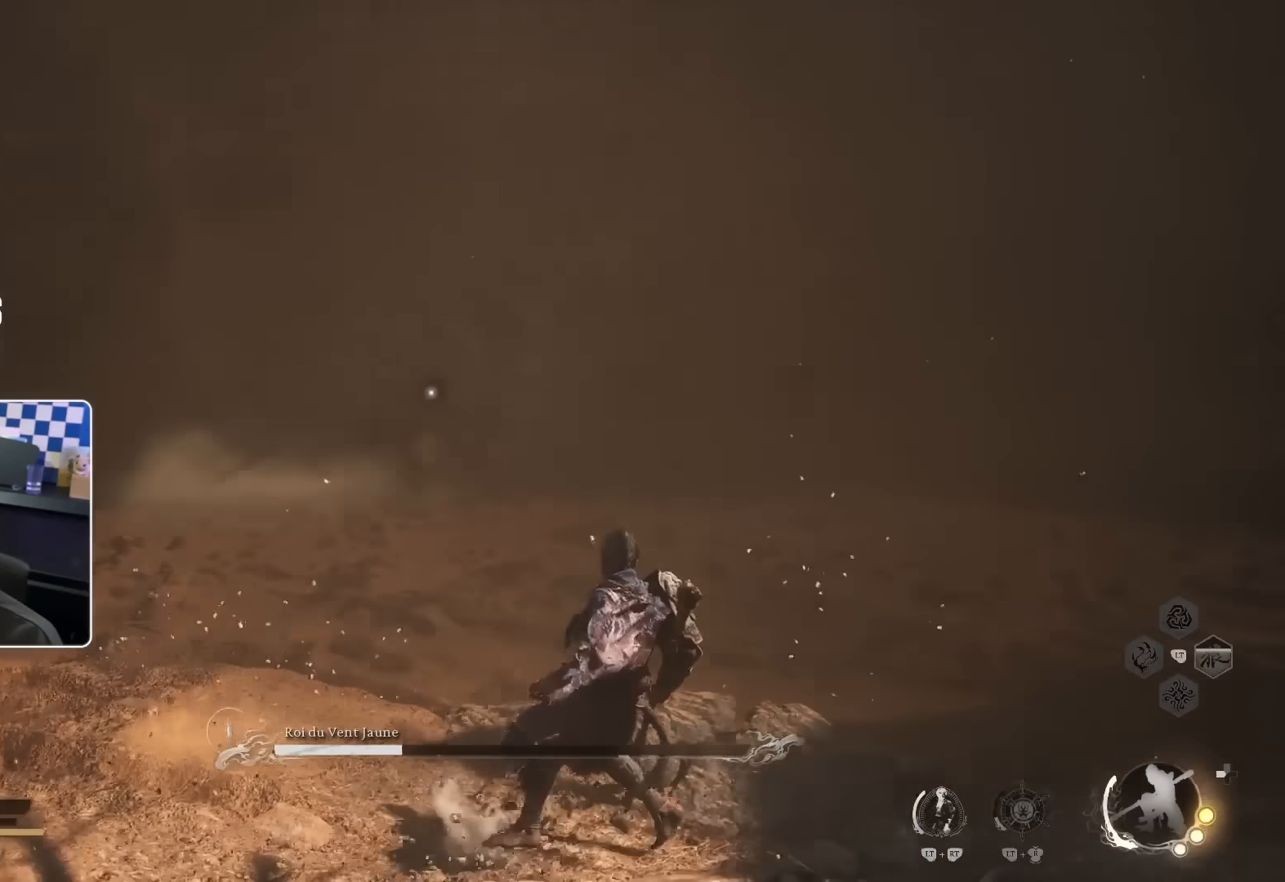
{"buttons": [], "left_stick": "right", "right_stick": "center", "events": []}
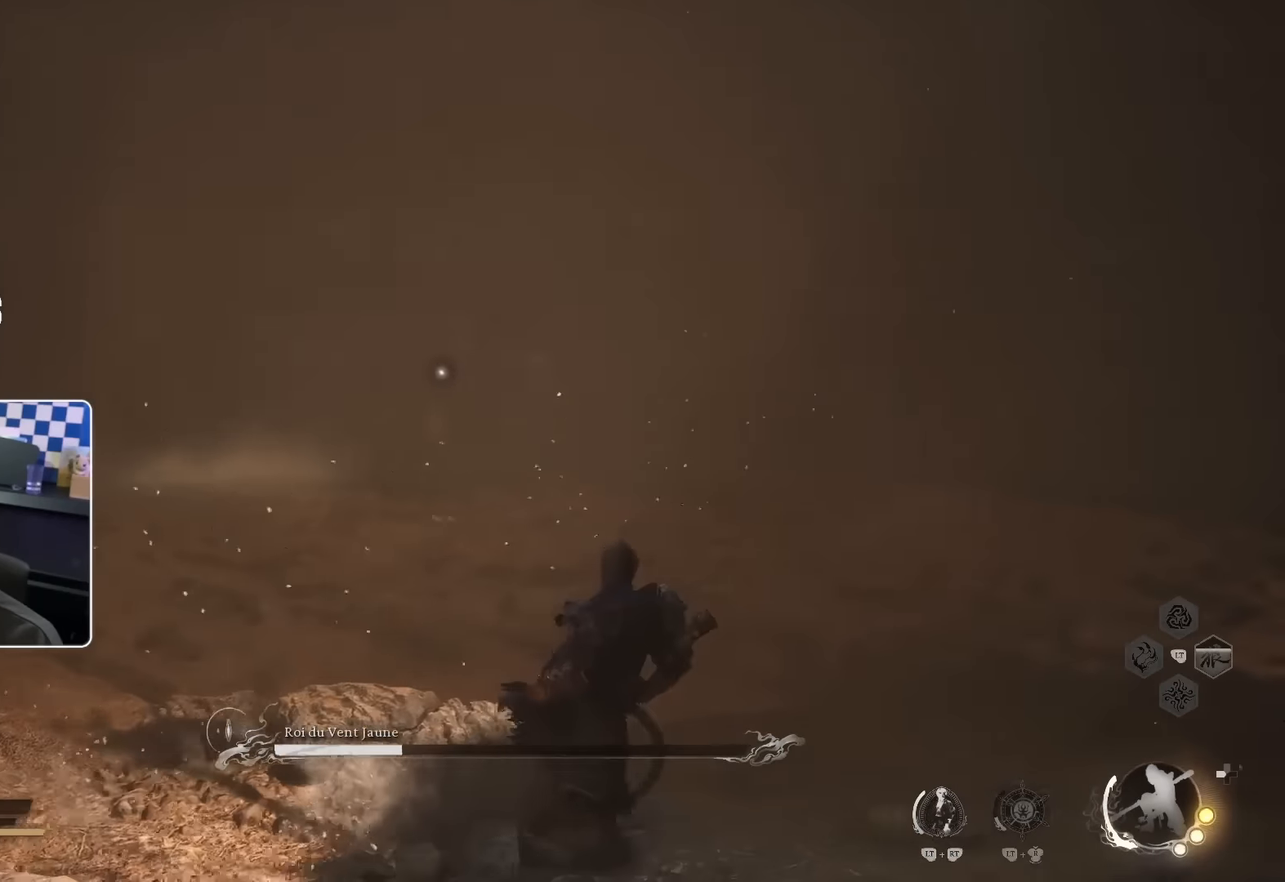
{"buttons": [], "left_stick": "right", "right_stick": "center", "events": []}